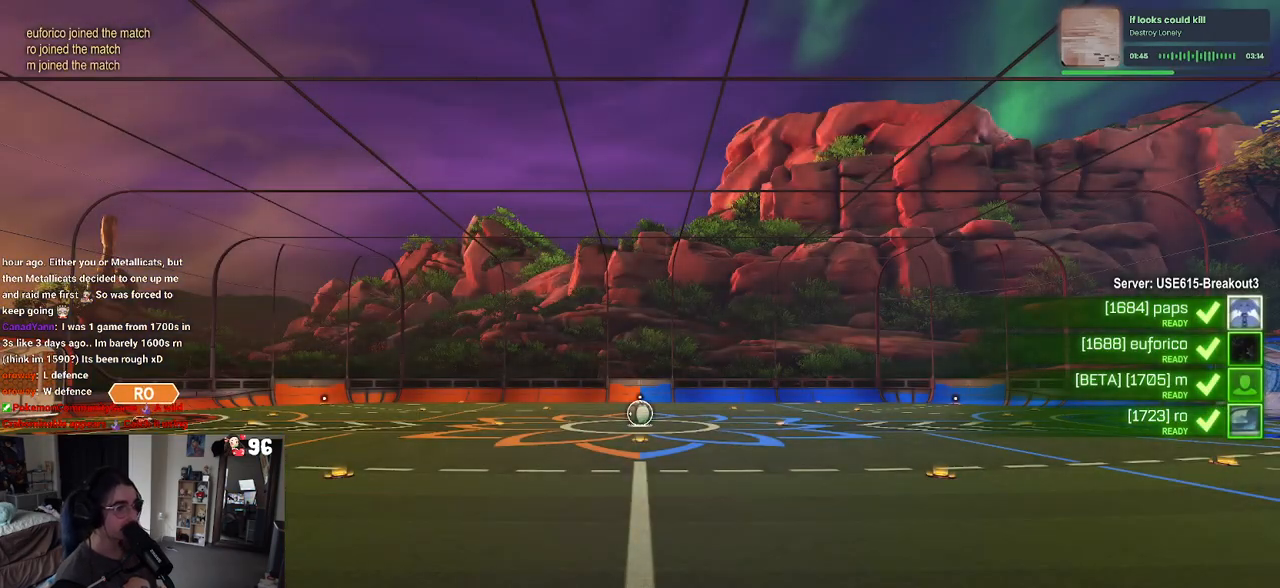
Gameplay with a controller (PlayStation layout); each line is a JSON object with the inputs held at the frame after it. "events" lists button and stick changes between this image and that frame as [ms after this image, input, new state], when the widget could be followed in between.
{"buttons": ["TRIANGLE"], "left_stick": "center", "right_stick": "center", "events": [[433, "TRIANGLE", "down"]]}
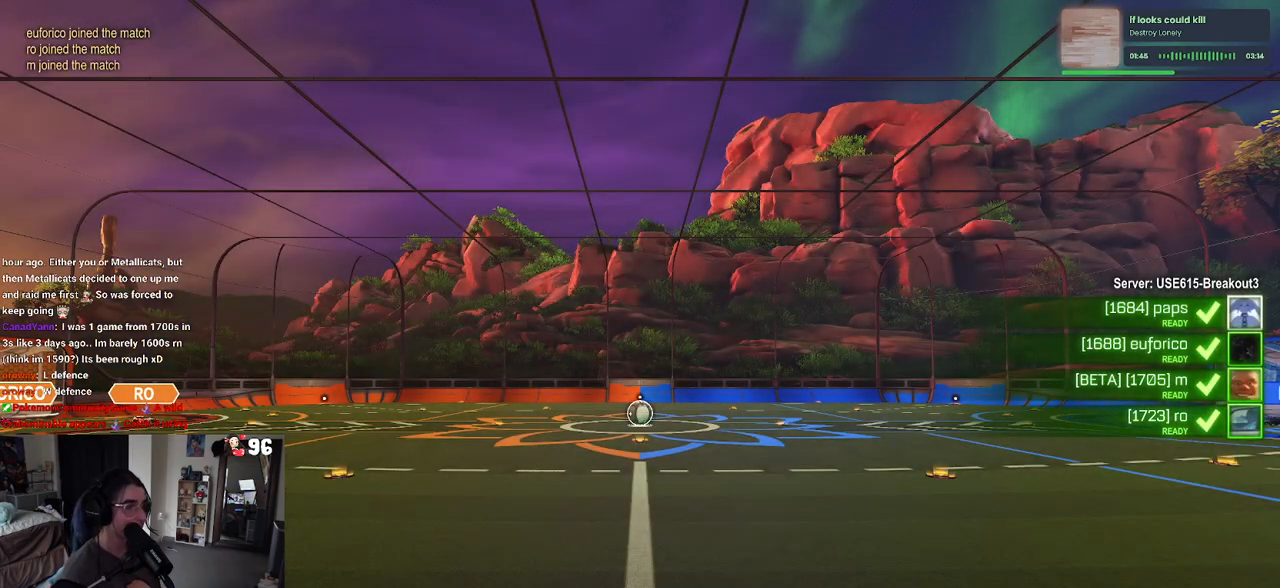
{"buttons": ["R3"], "left_stick": "center", "right_stick": "center", "events": [[33, "TRIANGLE", "up"], [83, "TRIANGLE", "down"], [200, "TRIANGLE", "up"], [383, "R3", "down"]]}
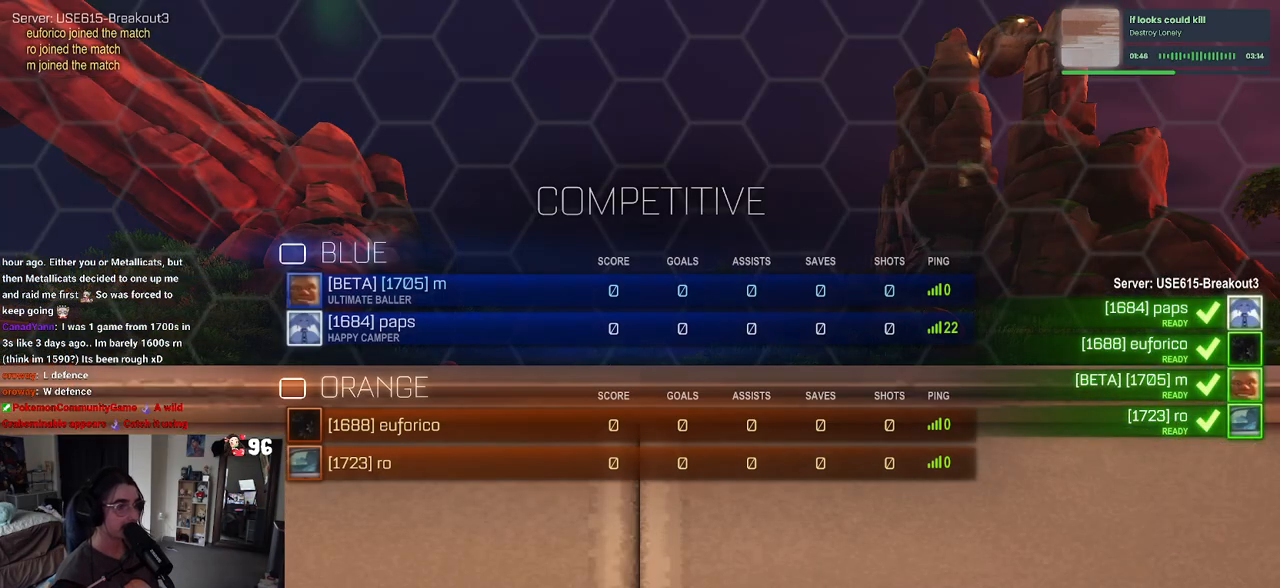
{"buttons": ["R3"], "left_stick": "center", "right_stick": "center", "events": []}
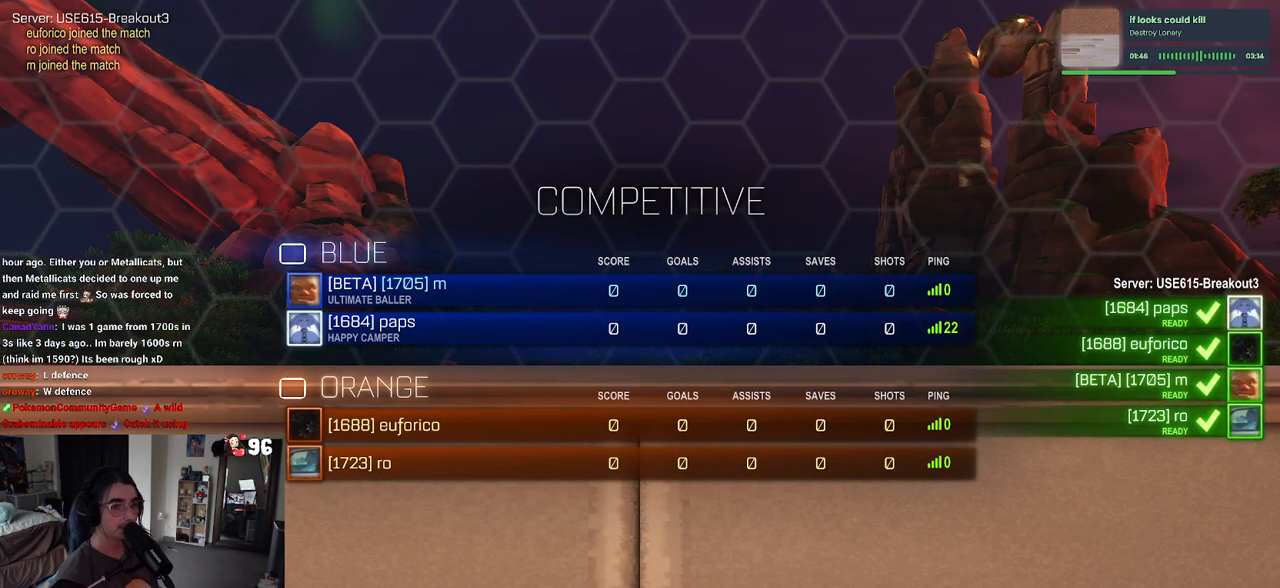
{"buttons": ["R3"], "left_stick": "center", "right_stick": "center", "events": []}
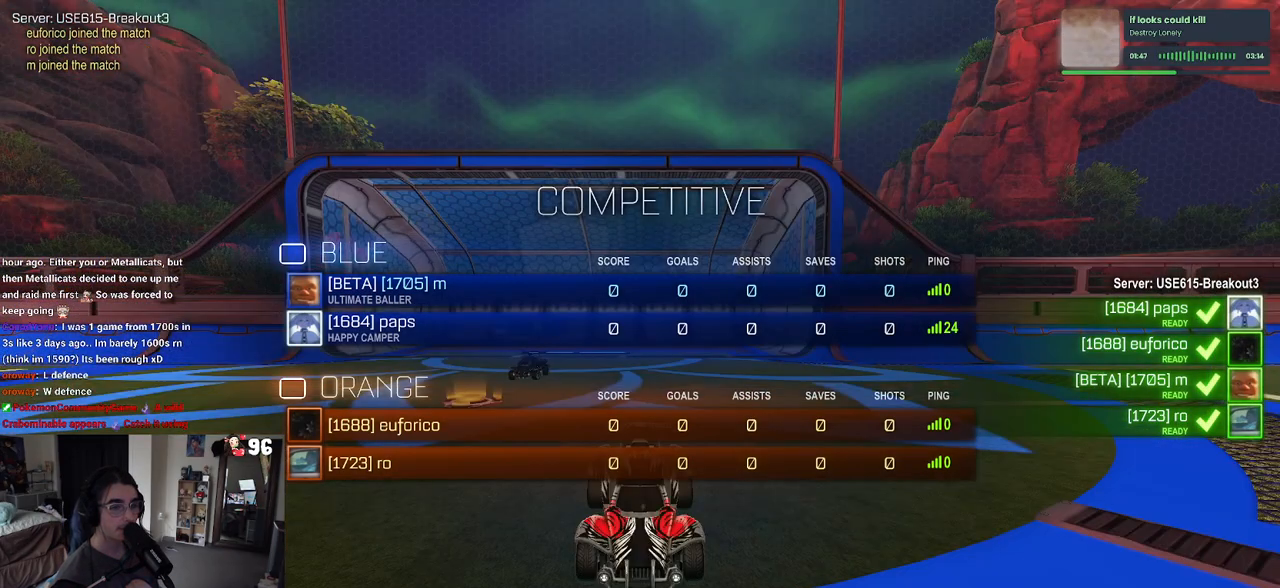
{"buttons": [], "left_stick": "center", "right_stick": "center", "events": [[333, "R3", "up"]]}
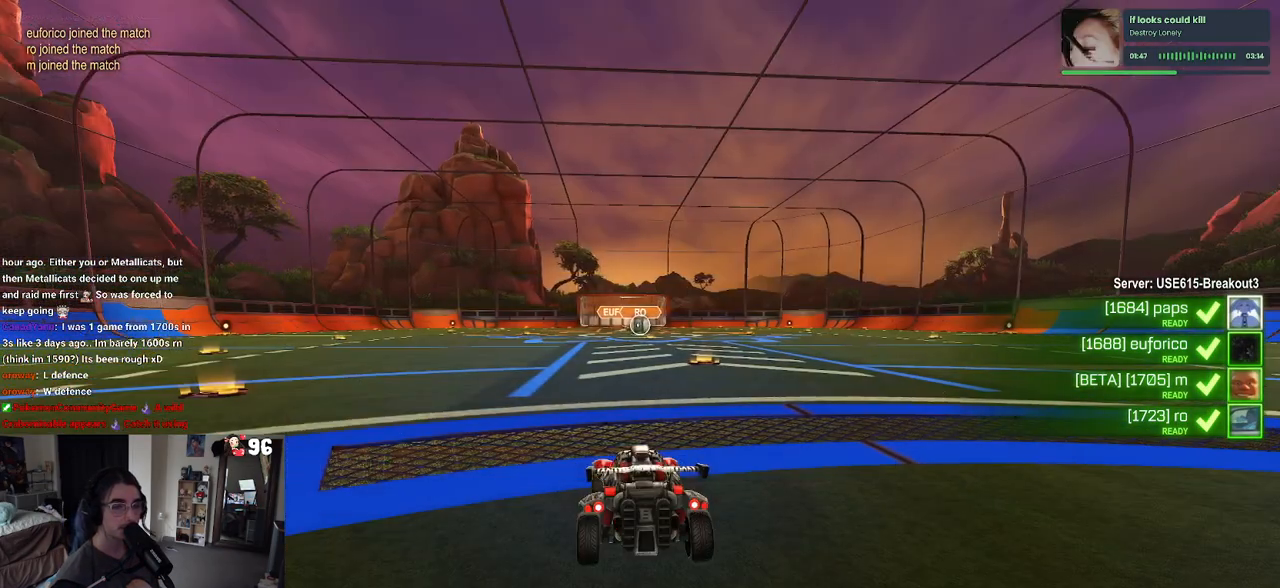
{"buttons": [], "left_stick": "center", "right_stick": "down-right", "events": [[67, "TRIANGLE", "down"], [100, "TRIANGLE", "up"], [183, "TRIANGLE", "down"], [300, "TRIANGLE", "up"], [483, "right_stick", "down-right"]]}
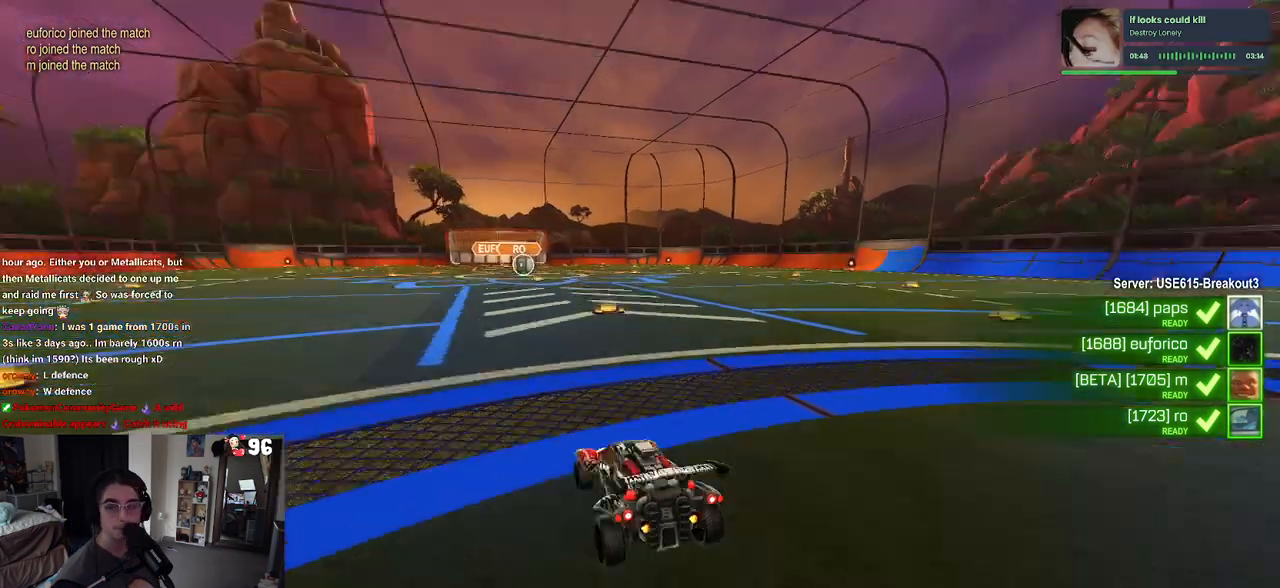
{"buttons": [], "left_stick": "center", "right_stick": "up-right", "events": [[133, "right_stick", "up-left"], [283, "right_stick", "down-left"], [367, "right_stick", "up-left"], [417, "right_stick", "up-right"]]}
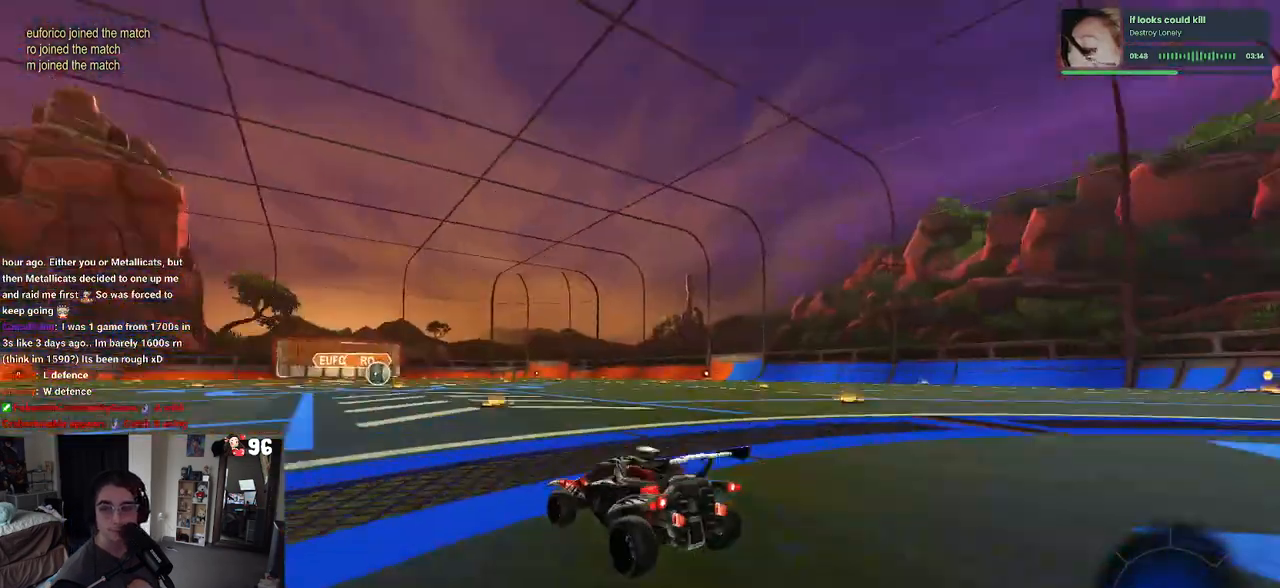
{"buttons": ["R2"], "left_stick": "center", "right_stick": "center", "events": [[50, "right_stick", "left"], [133, "right_stick", "center"], [217, "R2", "down"]]}
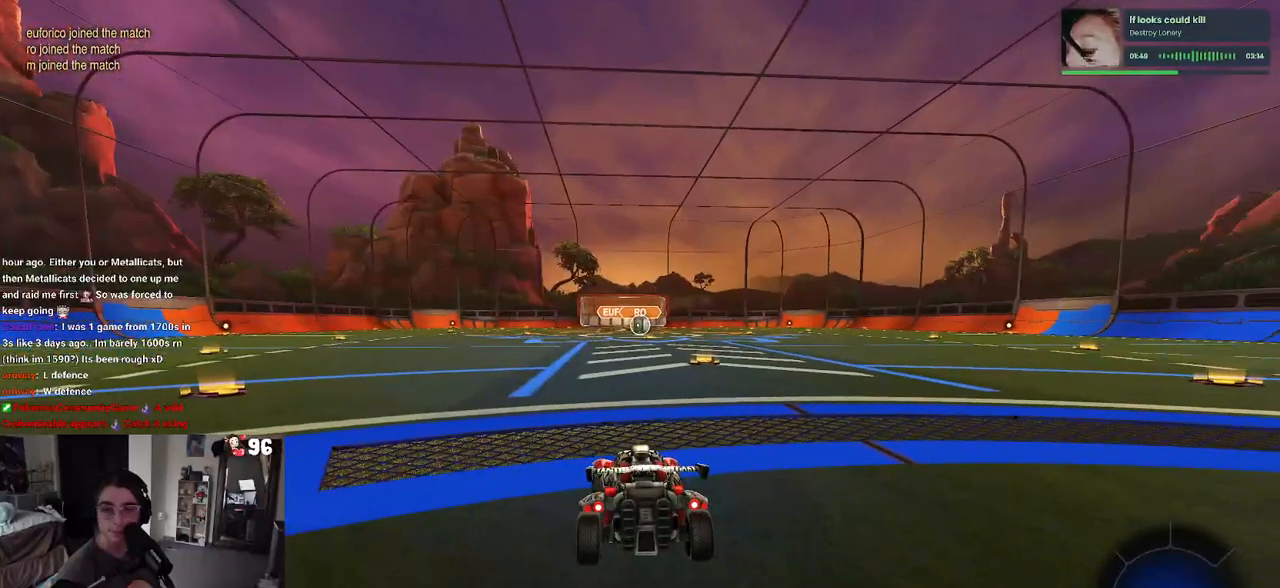
{"buttons": ["R2"], "left_stick": "center", "right_stick": "center", "events": [[217, "TRIANGLE", "down"], [283, "TRIANGLE", "up"], [367, "TRIANGLE", "down"], [483, "TRIANGLE", "up"]]}
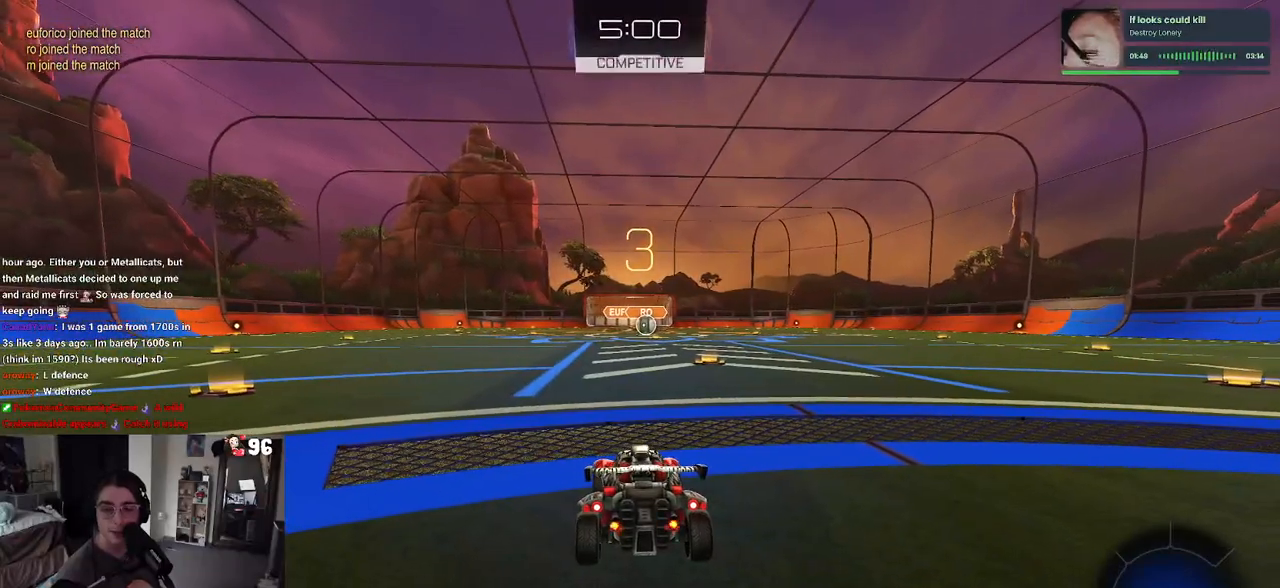
{"buttons": ["TRIANGLE", "R2"], "left_stick": "center", "right_stick": "center", "events": [[500, "TRIANGLE", "down"]]}
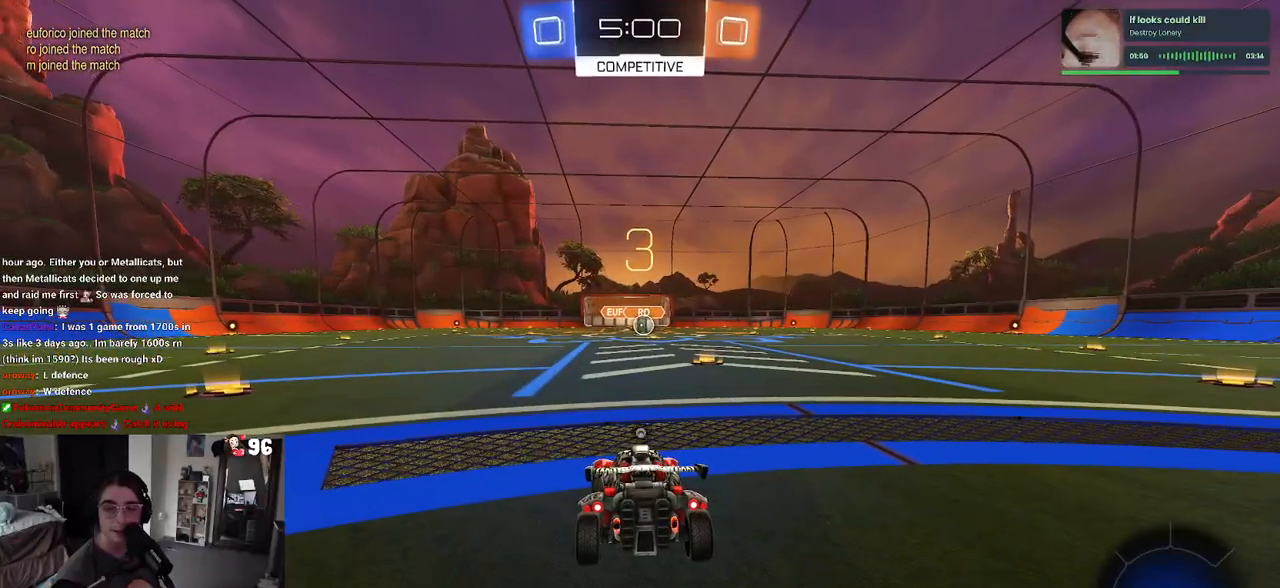
{"buttons": ["R2"], "left_stick": "center", "right_stick": "center", "events": [[83, "TRIANGLE", "up"], [200, "TRIANGLE", "down"], [333, "TRIANGLE", "up"]]}
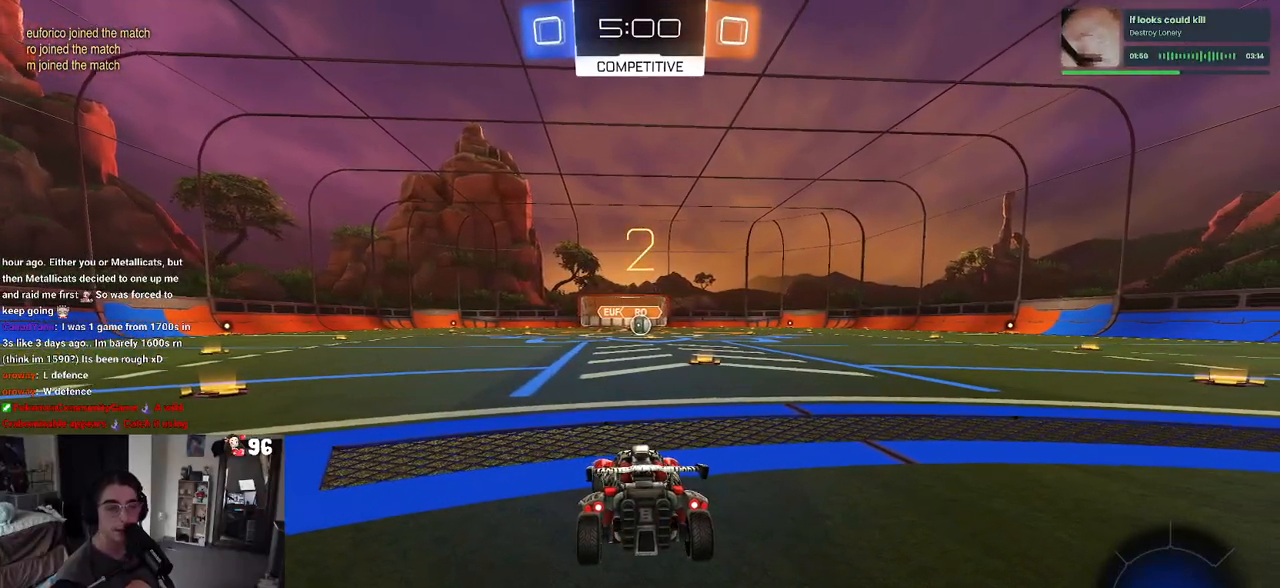
{"buttons": ["R2"], "left_stick": "center", "right_stick": "center", "events": []}
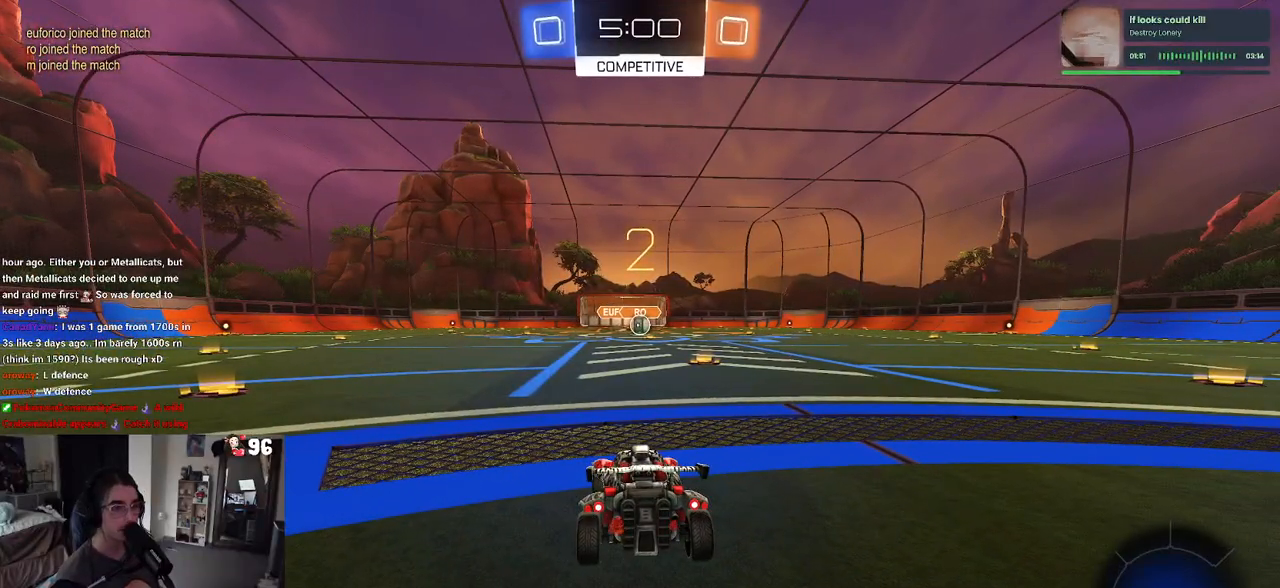
{"buttons": ["R1", "R2"], "left_stick": "center", "right_stick": "center", "events": [[433, "R1", "down"]]}
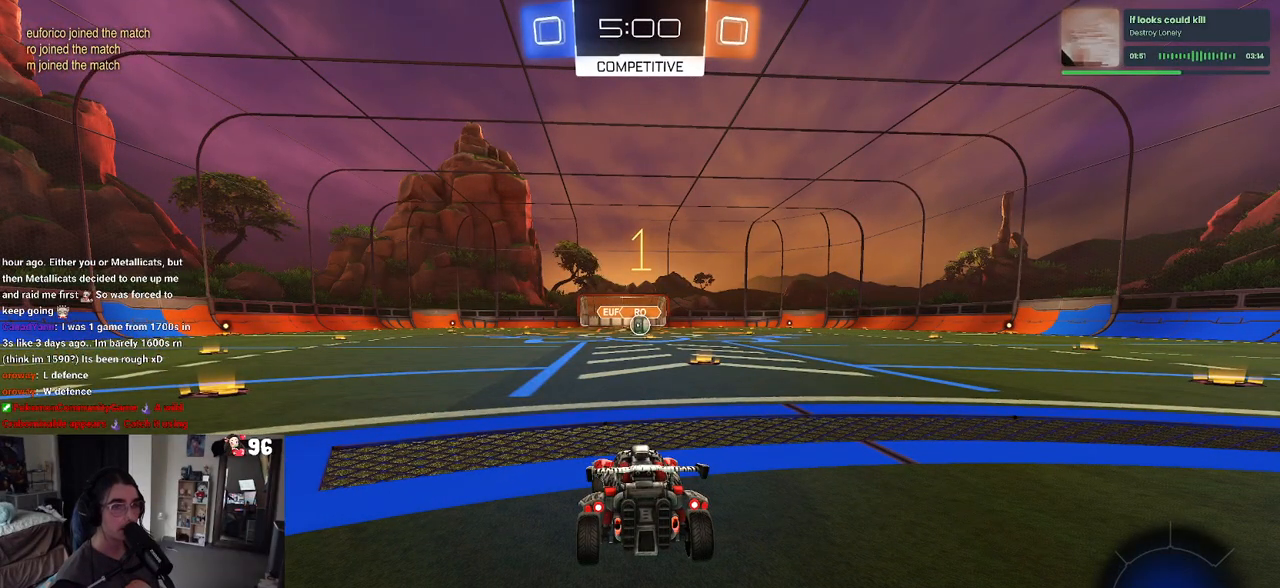
{"buttons": ["R1", "R2"], "left_stick": "center", "right_stick": "center", "events": []}
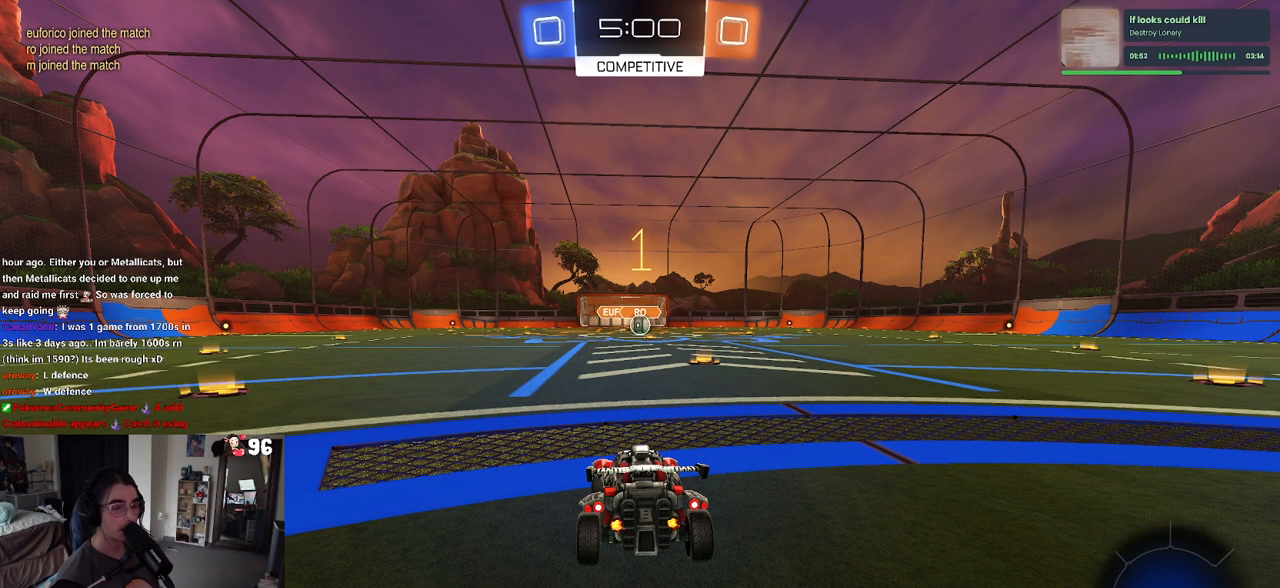
{"buttons": ["R1", "R2"], "left_stick": "center", "right_stick": "center", "events": [[33, "left_stick", "right"], [200, "left_stick", "center"]]}
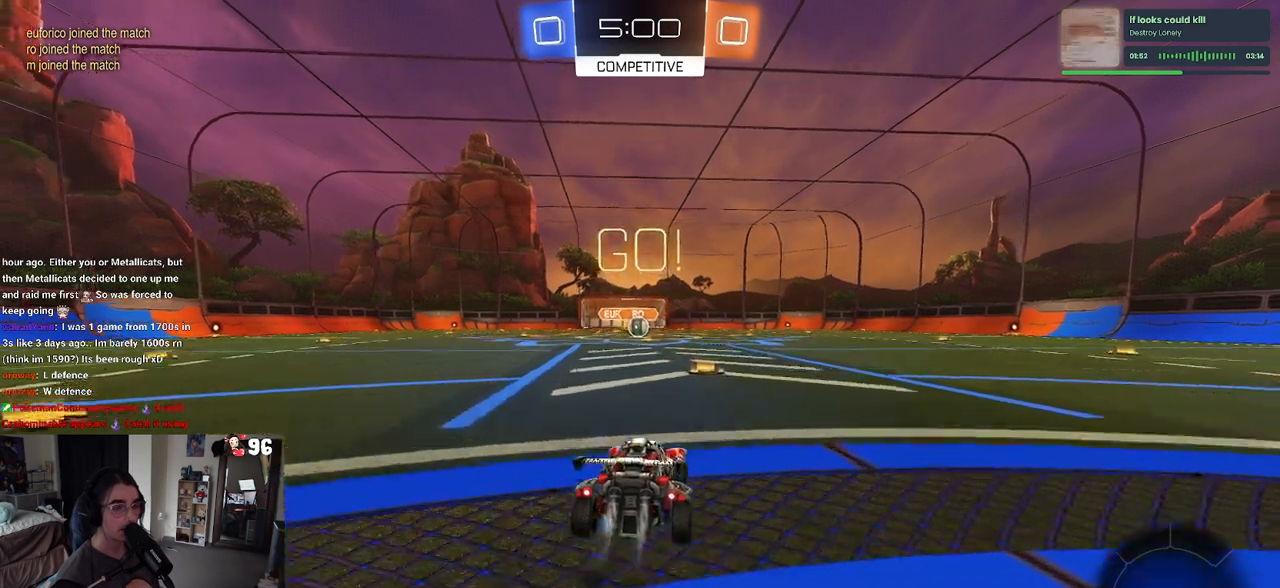
{"buttons": ["SQUARE", "R1", "R2"], "left_stick": "down", "right_stick": "center", "events": [[100, "CROSS", "down"], [100, "left_stick", "up"], [200, "CROSS", "up"], [250, "CROSS", "down"], [300, "SQUARE", "down"], [350, "CROSS", "up"], [350, "left_stick", "down"]]}
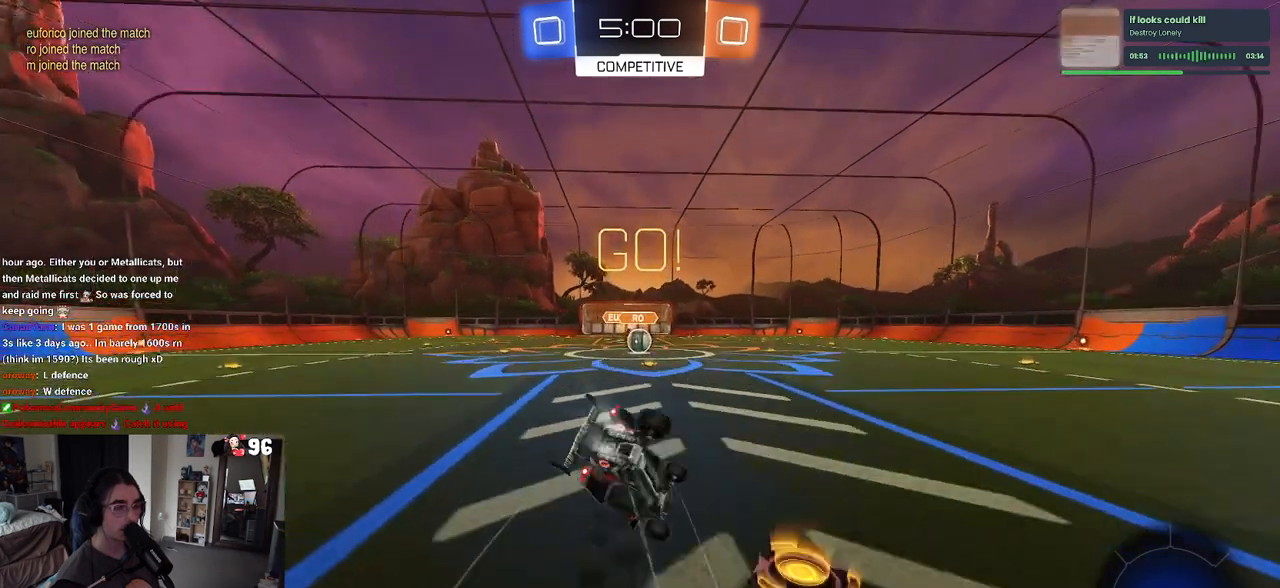
{"buttons": ["SQUARE", "R1", "R2"], "left_stick": "down-left", "right_stick": "center", "events": [[117, "left_stick", "down-left"]]}
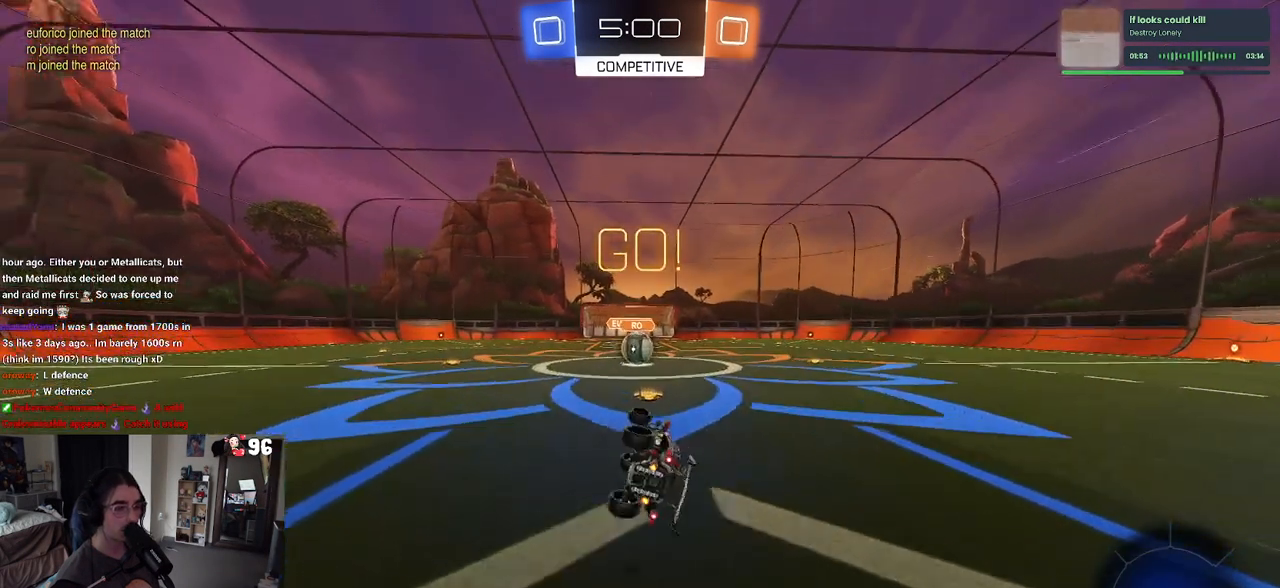
{"buttons": ["R2"], "left_stick": "up-right", "right_stick": "center", "events": [[350, "left_stick", "down-right"], [383, "R1", "up"], [383, "SQUARE", "up"], [467, "left_stick", "up-right"]]}
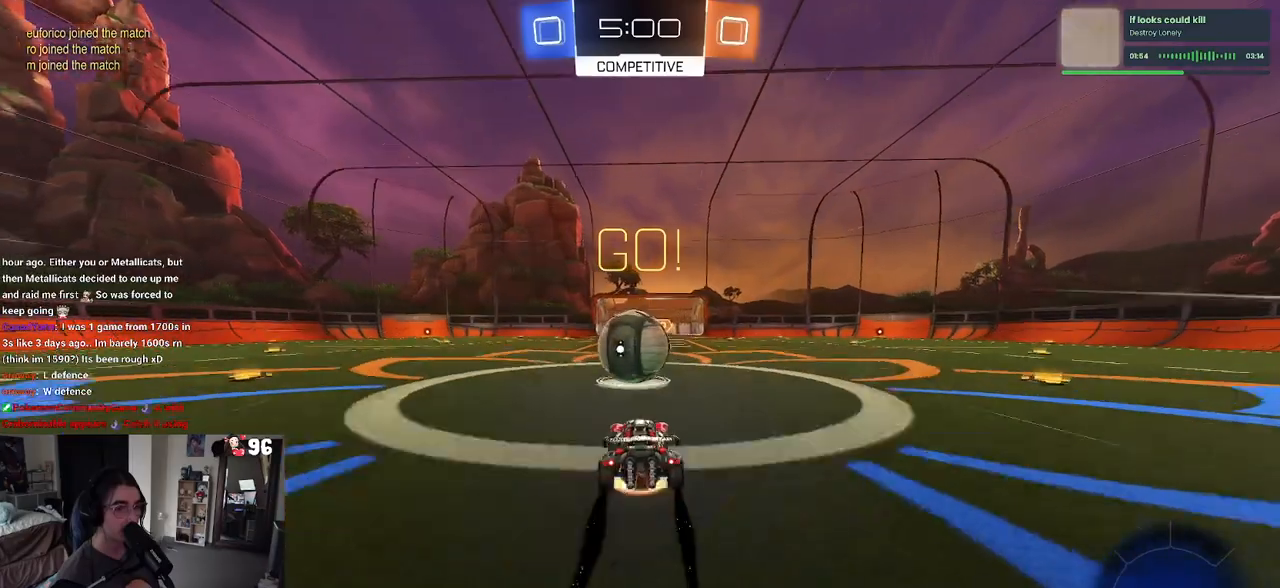
{"buttons": ["SQUARE", "R2"], "left_stick": "down", "right_stick": "center", "events": [[17, "CROSS", "down"], [133, "left_stick", "up-left"], [150, "CROSS", "up"], [217, "CROSS", "down"], [283, "SQUARE", "down"], [317, "CROSS", "up"], [317, "left_stick", "down"]]}
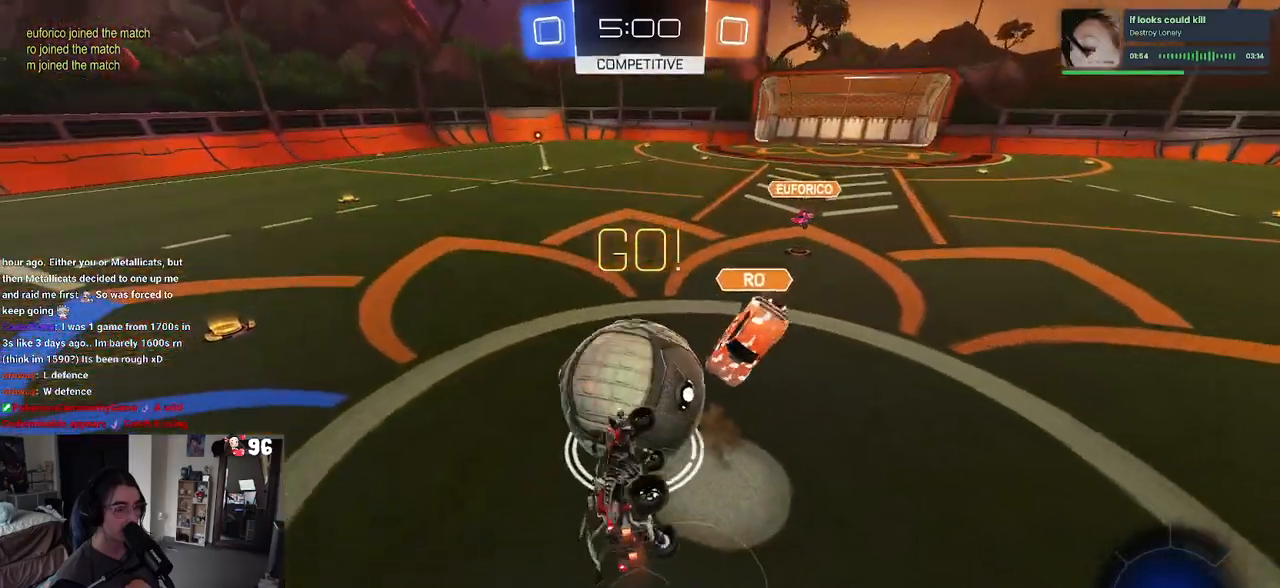
{"buttons": ["SQUARE", "R1", "R2"], "left_stick": "left", "right_stick": "center", "events": [[167, "left_stick", "down-left"], [467, "R1", "down"], [483, "left_stick", "left"]]}
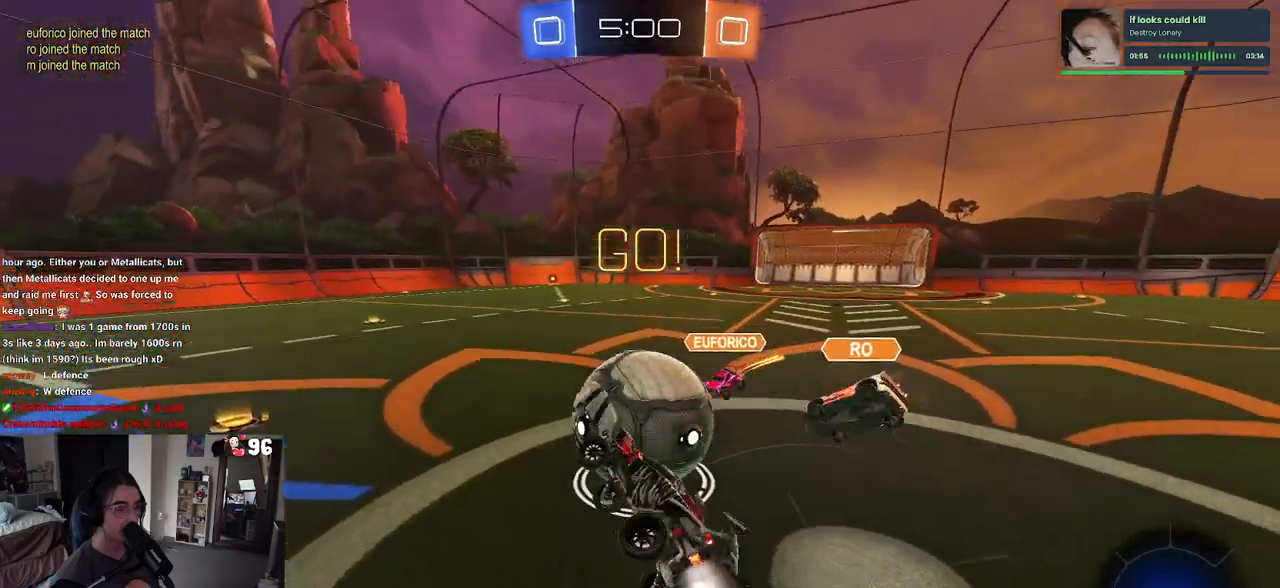
{"buttons": ["R2"], "left_stick": "center", "right_stick": "center", "events": [[33, "SQUARE", "up"], [150, "left_stick", "center"], [283, "R1", "up"], [283, "left_stick", "up"], [400, "left_stick", "center"]]}
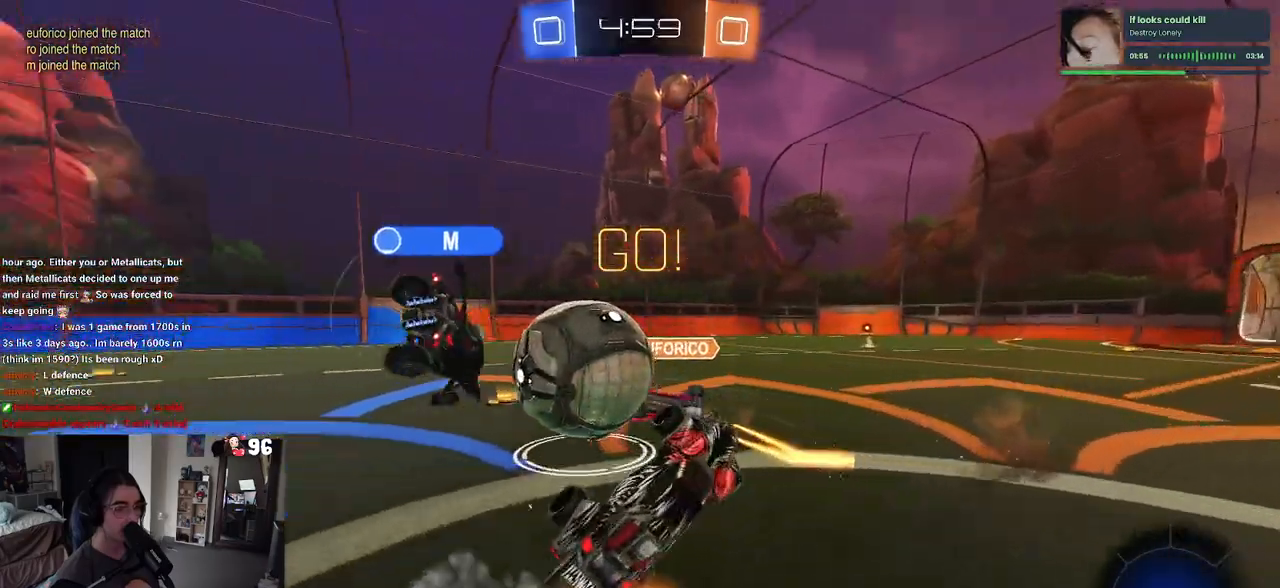
{"buttons": ["R2"], "left_stick": "up-left", "right_stick": "center", "events": [[50, "left_stick", "up-left"]]}
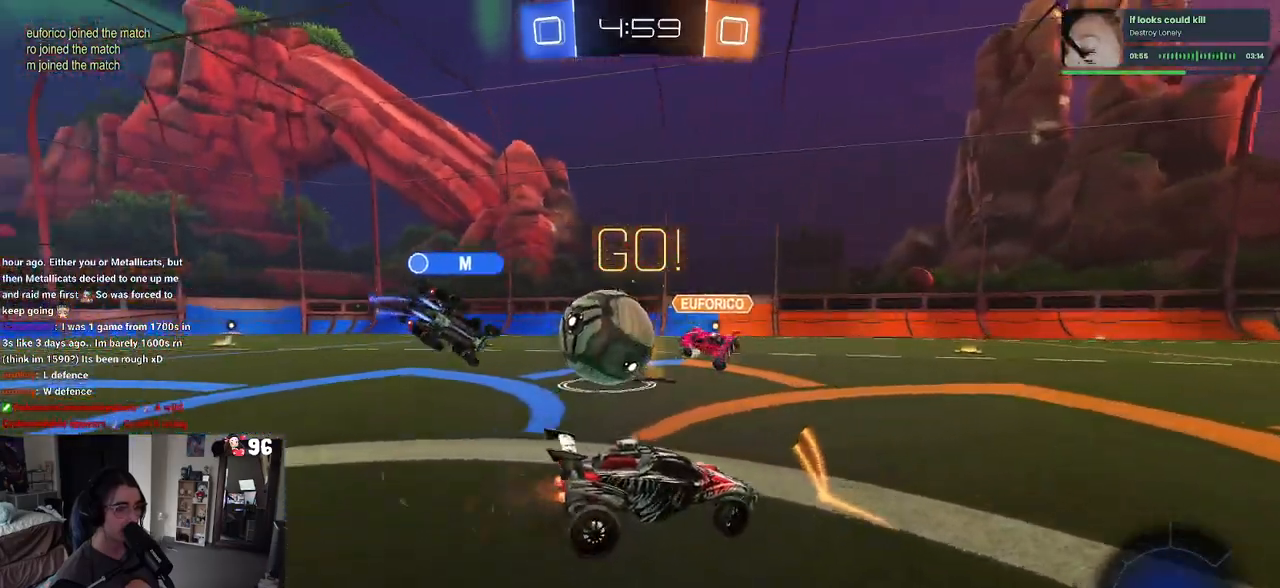
{"buttons": ["R2"], "left_stick": "up-left", "right_stick": "center", "events": []}
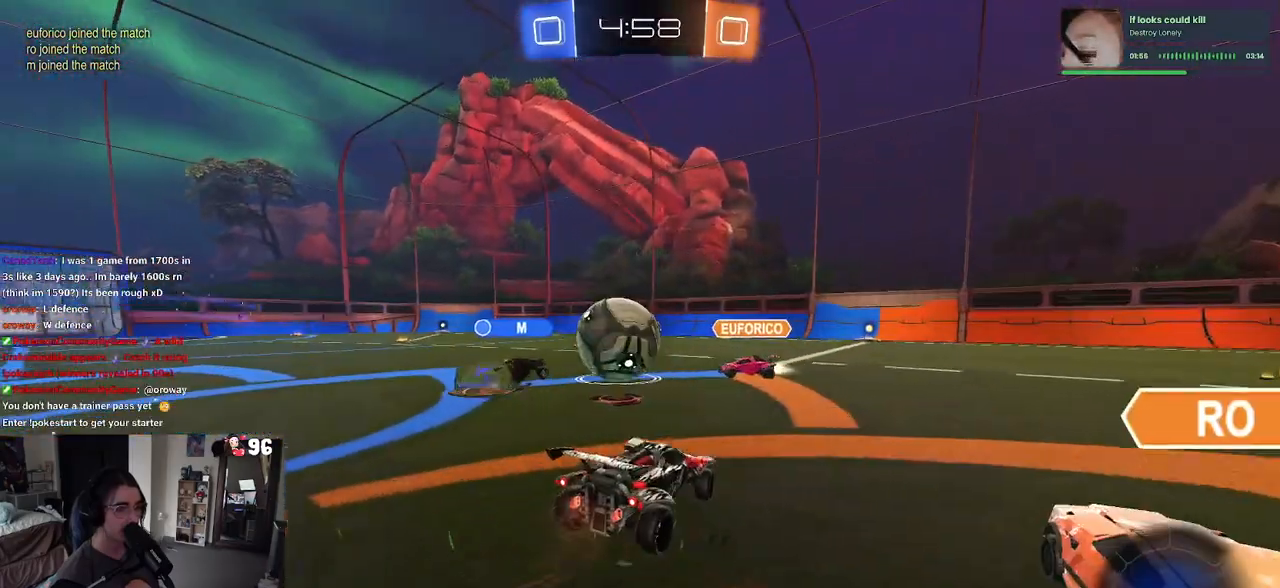
{"buttons": ["R2"], "left_stick": "left", "right_stick": "center", "events": [[400, "left_stick", "left"]]}
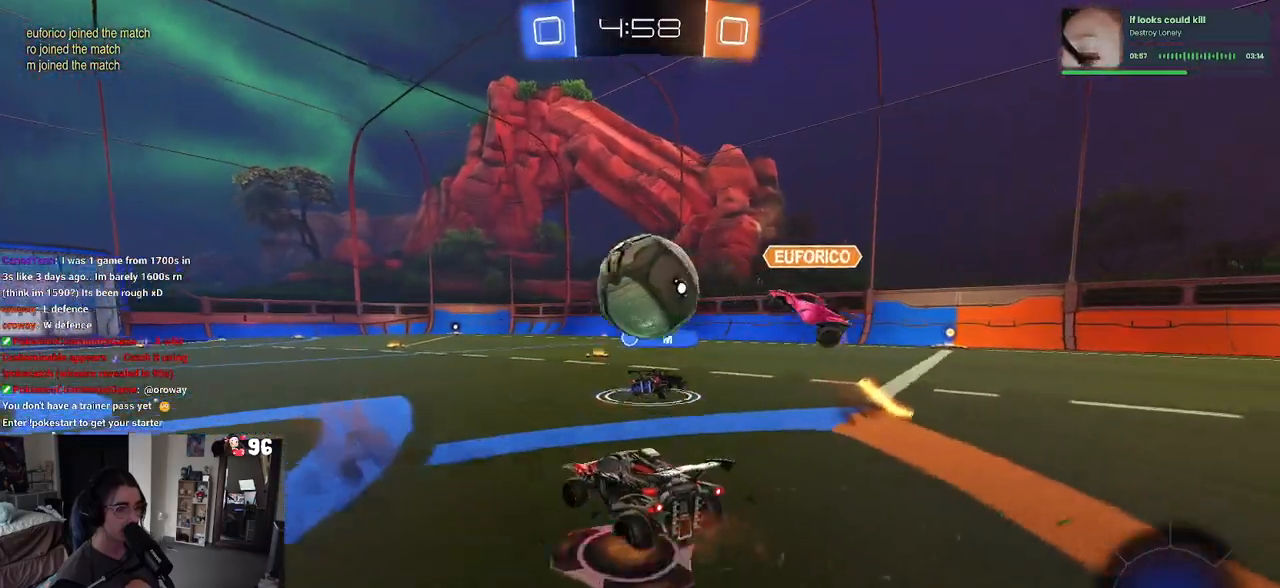
{"buttons": ["R2"], "left_stick": "center", "right_stick": "center", "events": [[67, "left_stick", "center"], [167, "left_stick", "right"], [433, "left_stick", "center"]]}
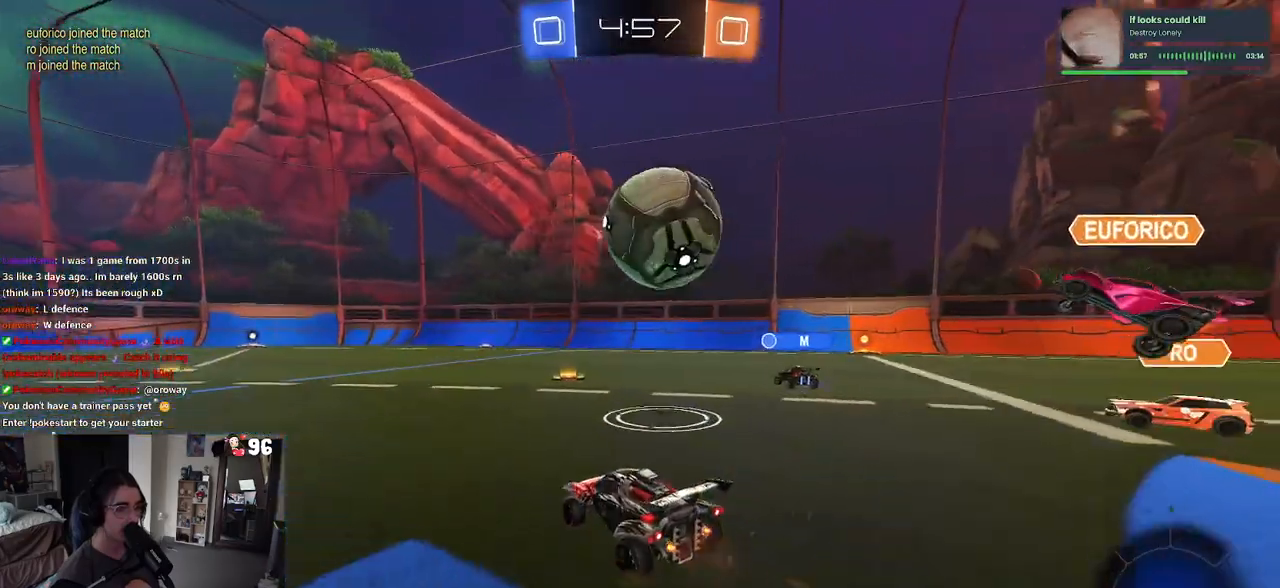
{"buttons": ["CROSS", "R2"], "left_stick": "up-right", "right_stick": "center", "events": [[50, "left_stick", "down-right"], [200, "CROSS", "down"], [200, "left_stick", "left"], [333, "left_stick", "center"], [367, "CROSS", "up"], [400, "left_stick", "up-right"], [417, "CROSS", "down"]]}
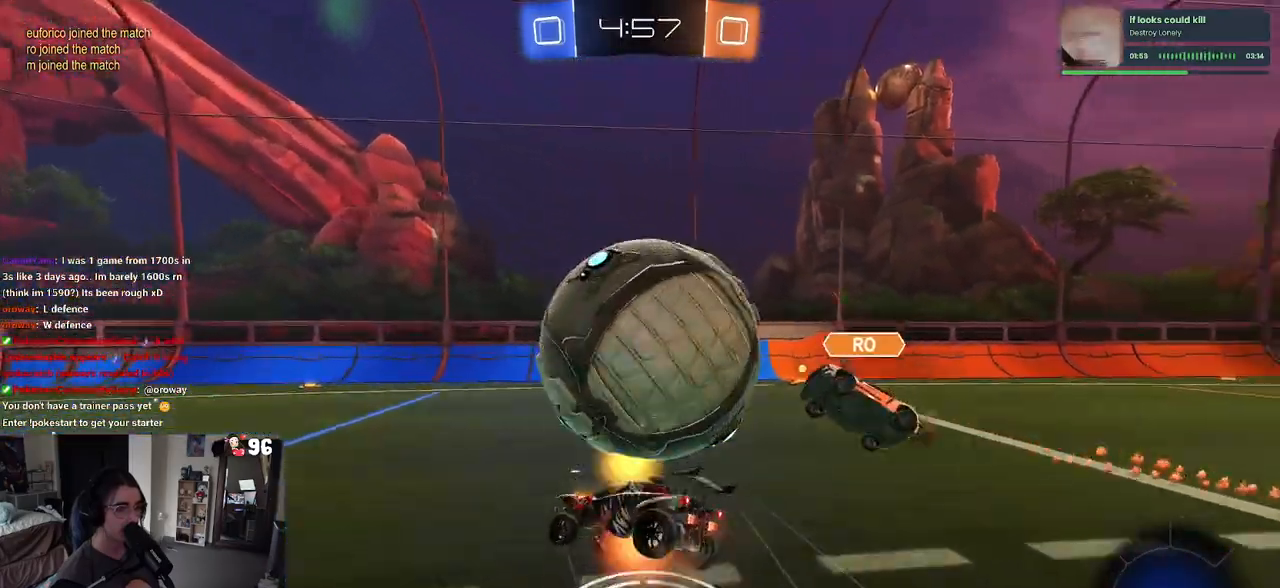
{"buttons": ["R2"], "left_stick": "center", "right_stick": "center", "events": [[83, "CROSS", "up"], [117, "left_stick", "center"], [233, "TRIANGLE", "down"], [367, "TRIANGLE", "up"]]}
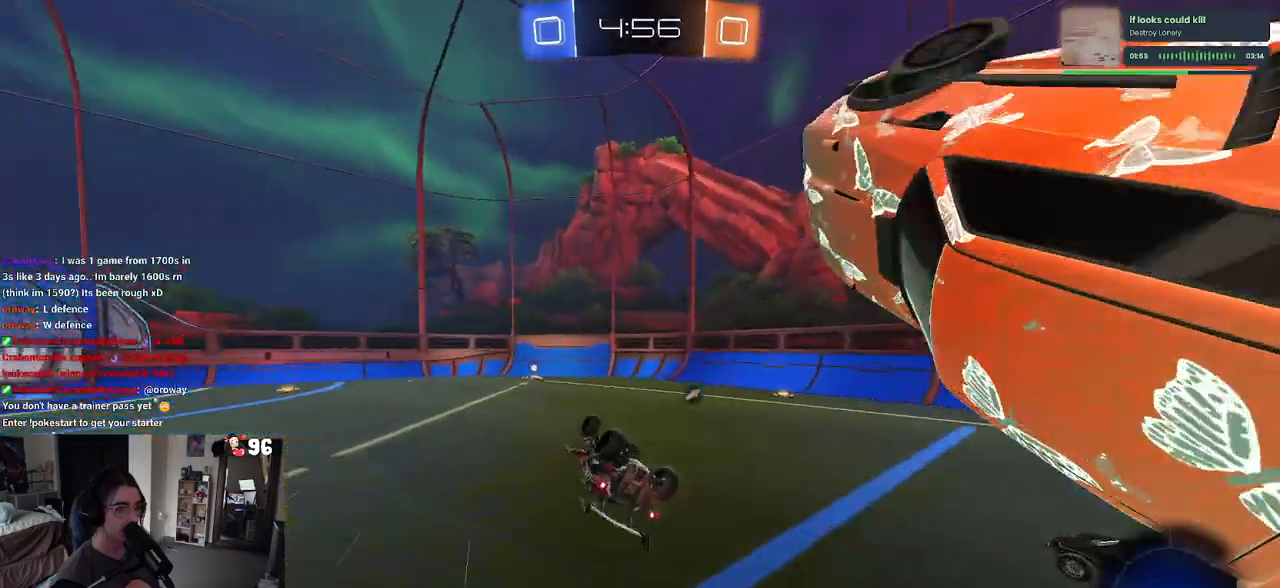
{"buttons": ["R1", "R2"], "left_stick": "left", "right_stick": "center", "events": [[50, "SQUARE", "down"], [83, "left_stick", "right"], [283, "left_stick", "center"], [317, "SQUARE", "up"], [350, "left_stick", "left"], [467, "R1", "down"]]}
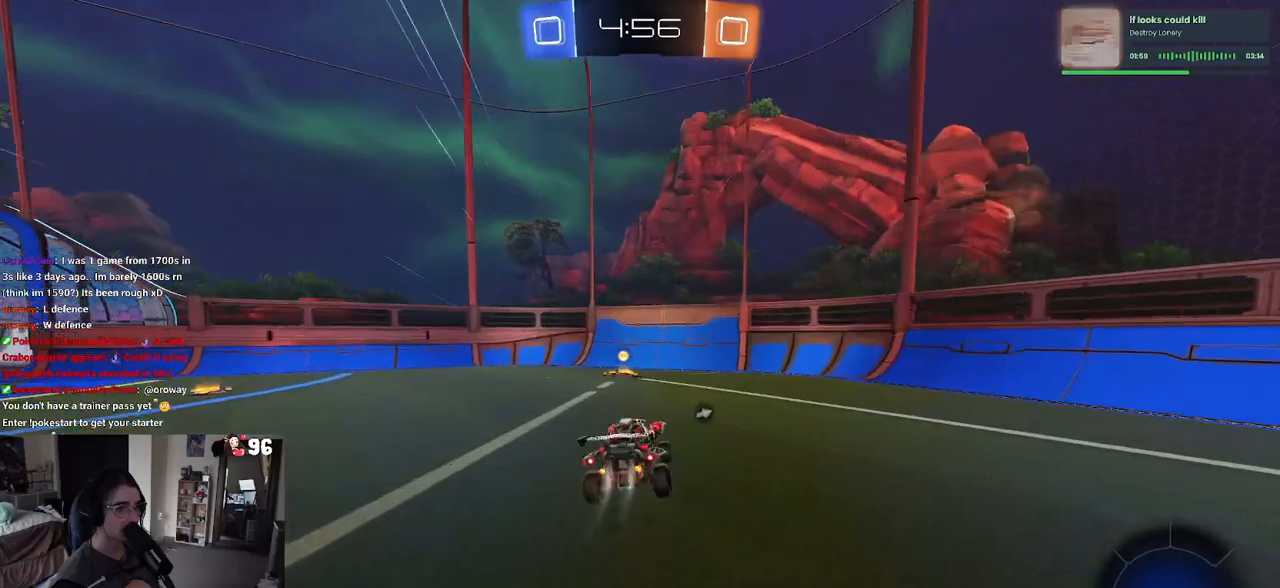
{"buttons": ["SQUARE", "R2"], "left_stick": "right", "right_stick": "center", "events": [[133, "TRIANGLE", "down"], [150, "R1", "up"], [233, "TRIANGLE", "up"], [233, "left_stick", "right"], [350, "SQUARE", "down"]]}
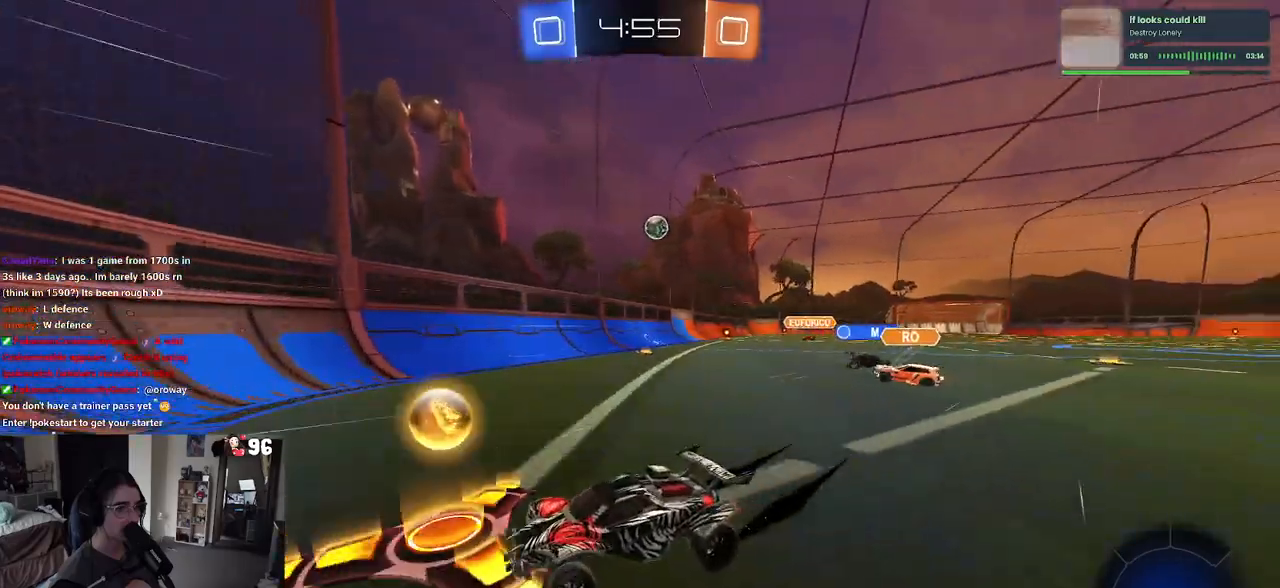
{"buttons": ["R2"], "left_stick": "right", "right_stick": "center", "events": [[17, "SQUARE", "up"]]}
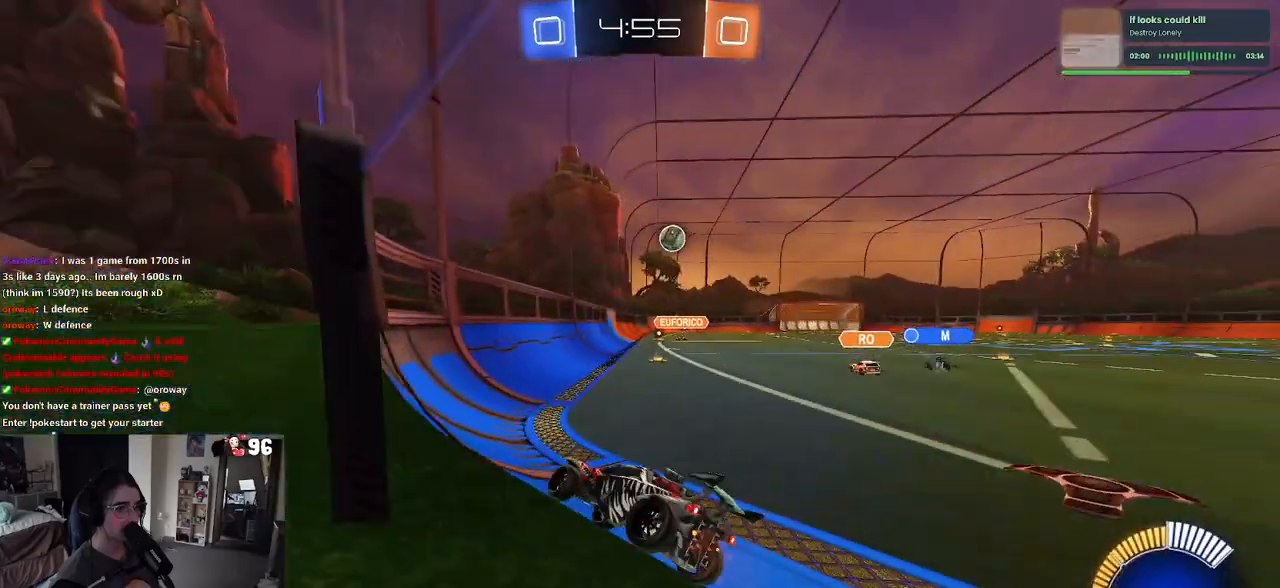
{"buttons": ["R2"], "left_stick": "right", "right_stick": "center", "events": []}